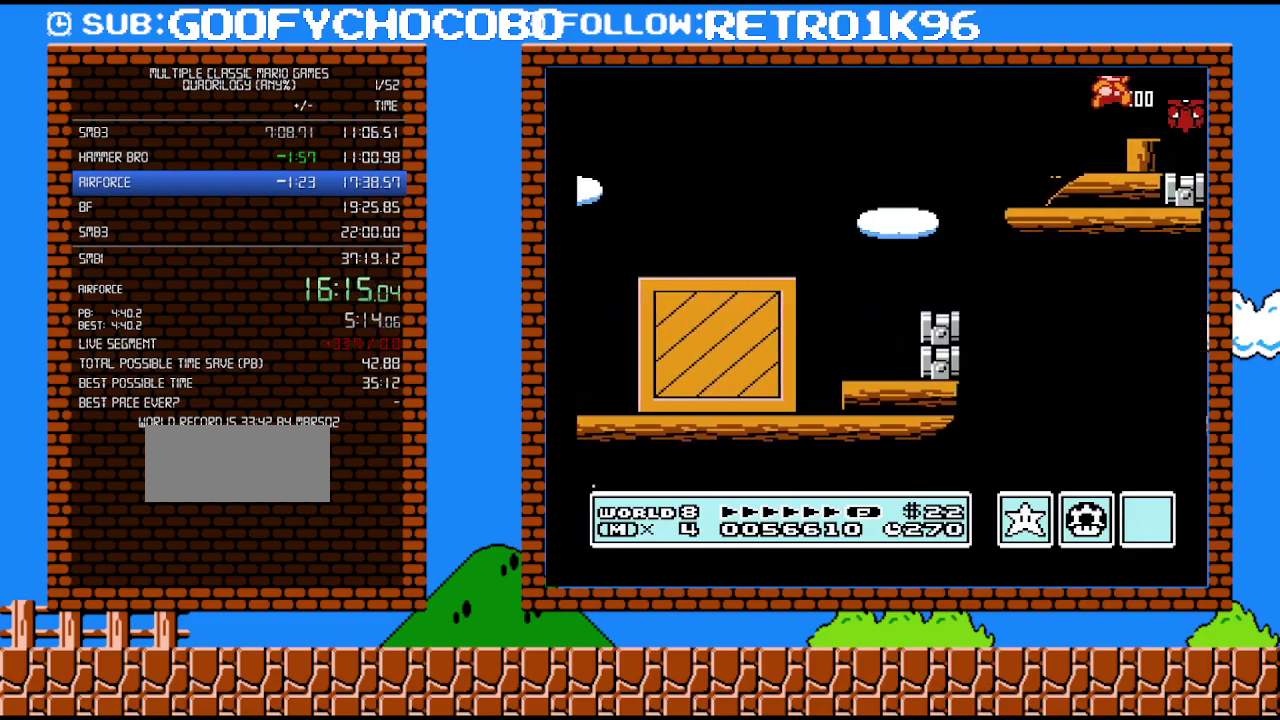
Gameplay with a controller (Nintendo layout); each line is a JSON object with the inputs held at the frame after it. "events" lists button and stick changes between this image and that frame as [ms after this image, input, new state], when the widget could be followed in between. Not read: L3 R3.
{"buttons": ["B"], "events": [[133, "DPAD_RIGHT", "up"], [200, "DPAD_LEFT", "down"], [333, "DPAD_LEFT", "up"]]}
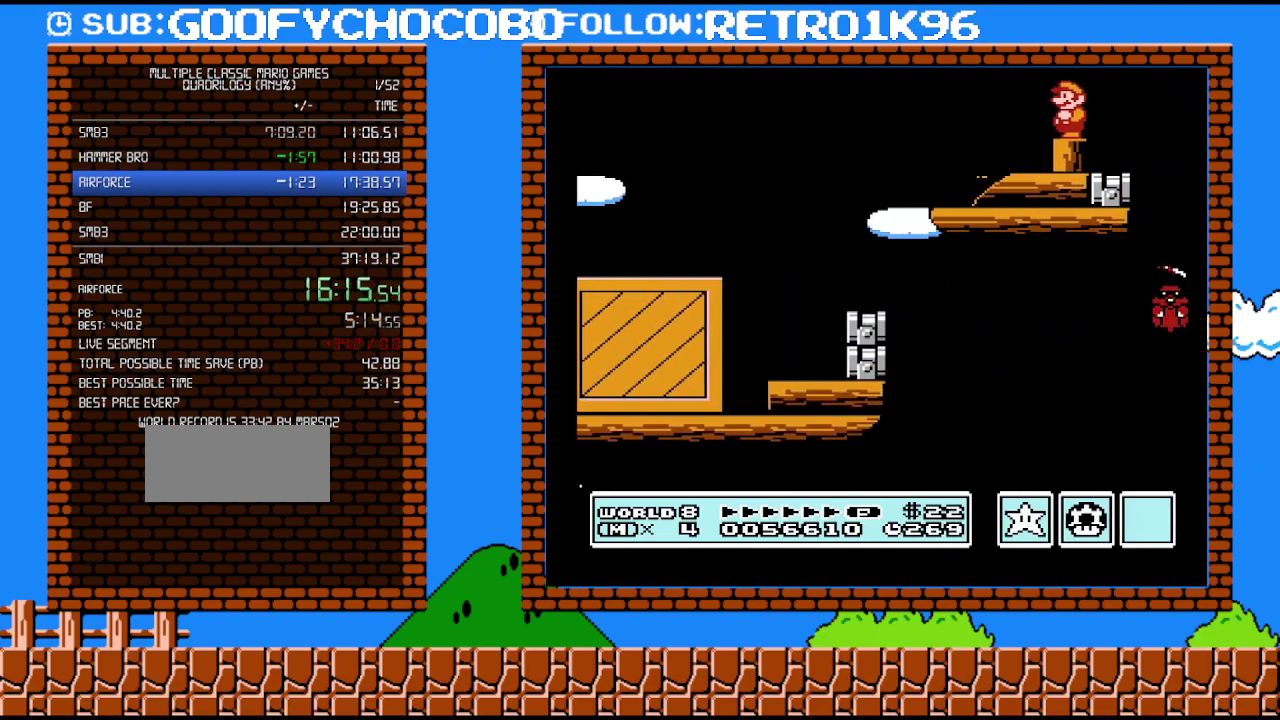
{"buttons": ["B"], "events": []}
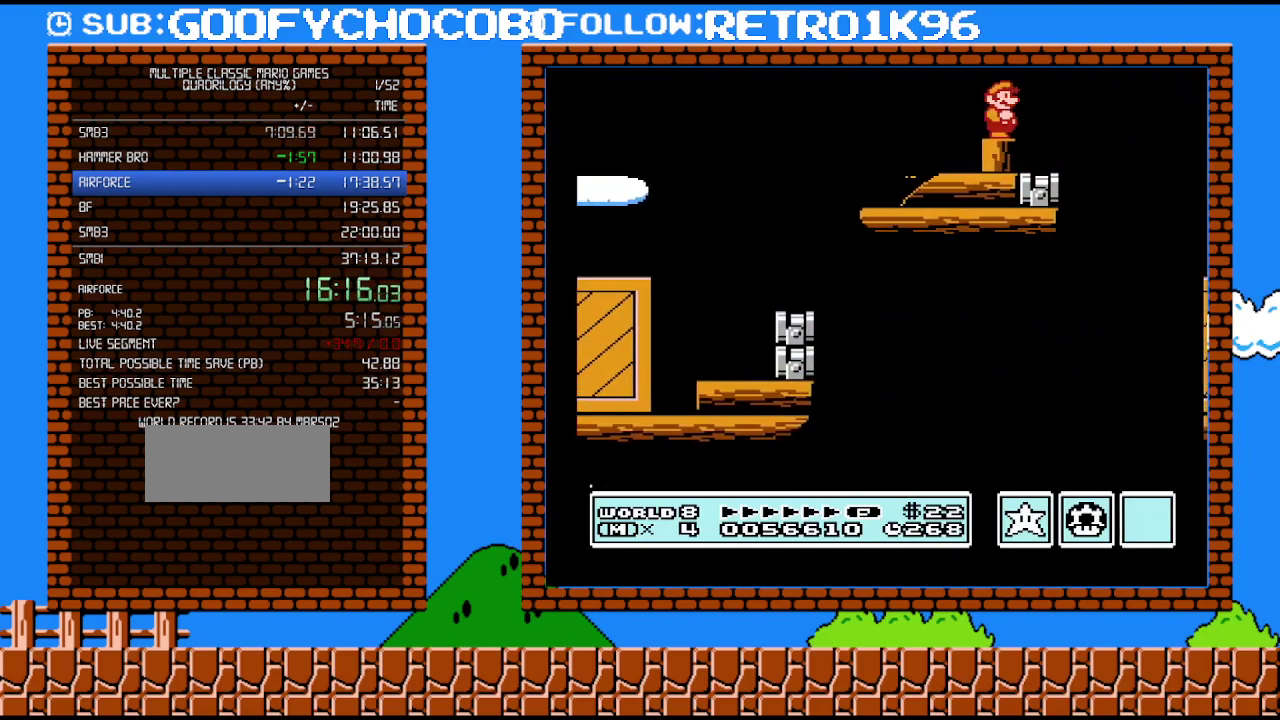
{"buttons": ["B", "DPAD_RIGHT"], "events": [[83, "A", "down"], [83, "DPAD_RIGHT", "down"], [417, "A", "up"]]}
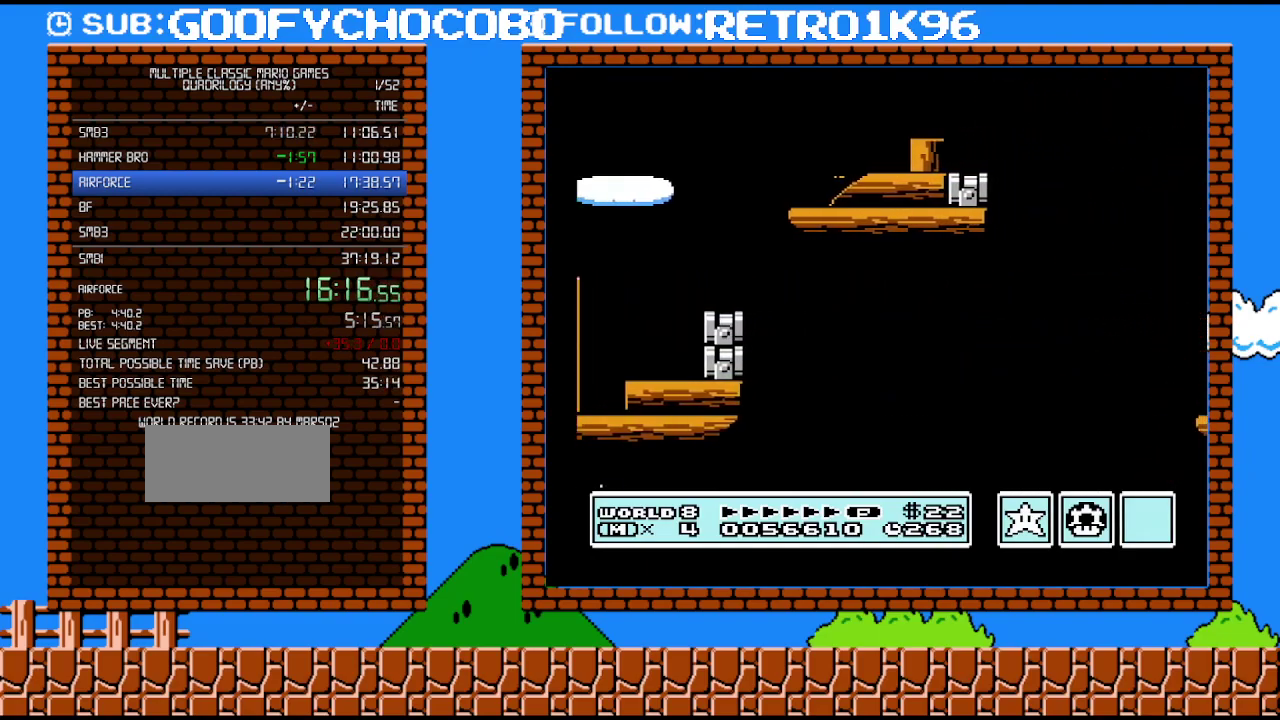
{"buttons": ["B", "DPAD_RIGHT"], "events": []}
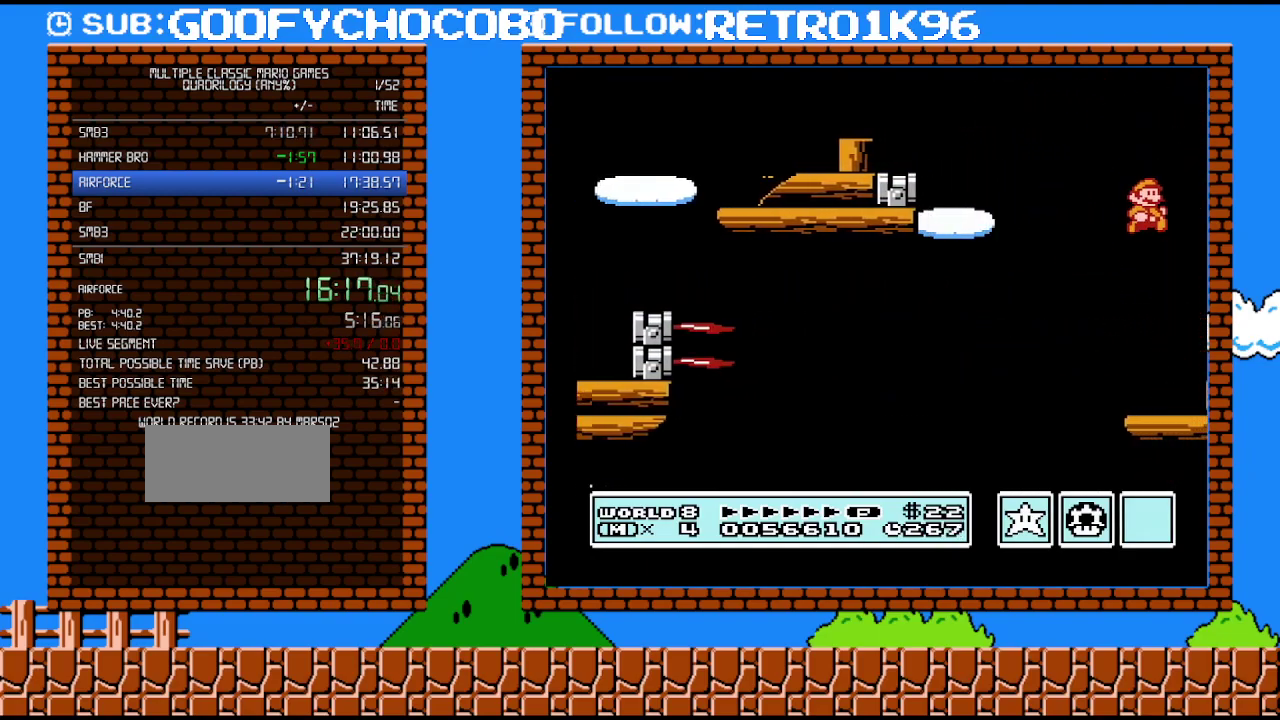
{"buttons": ["B", "DPAD_RIGHT"], "events": []}
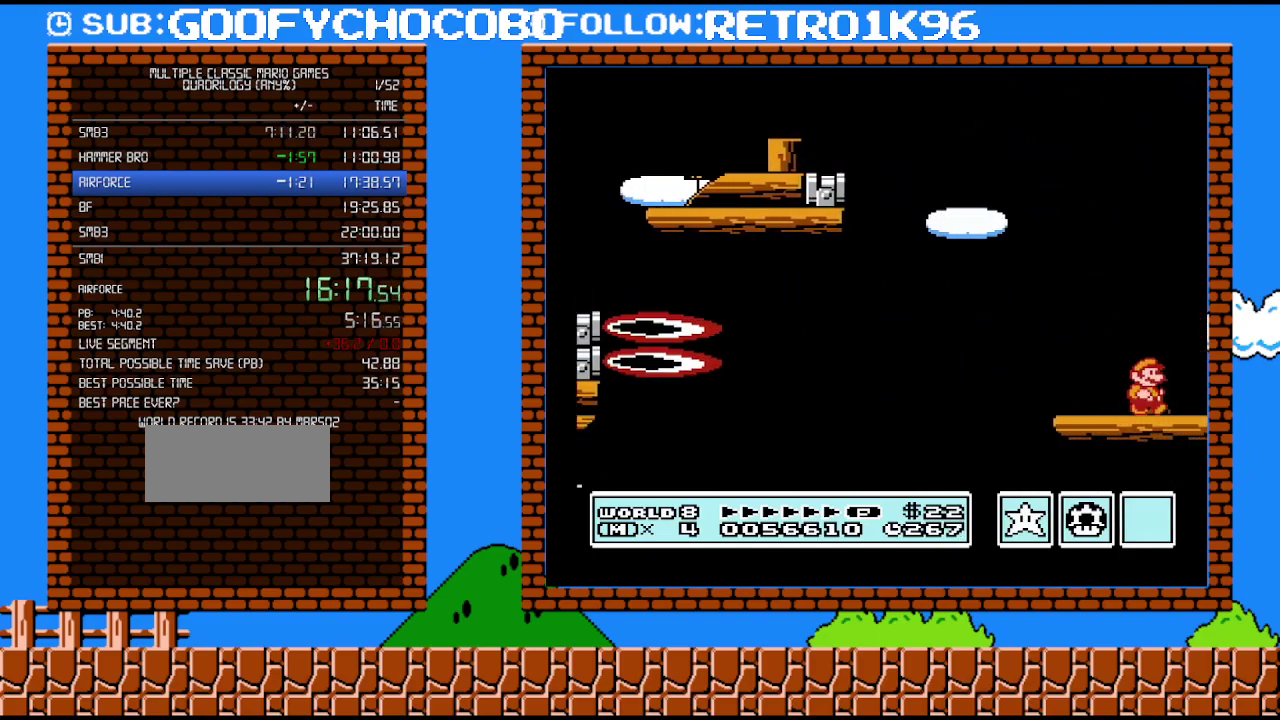
{"buttons": ["B"], "events": [[483, "DPAD_RIGHT", "up"]]}
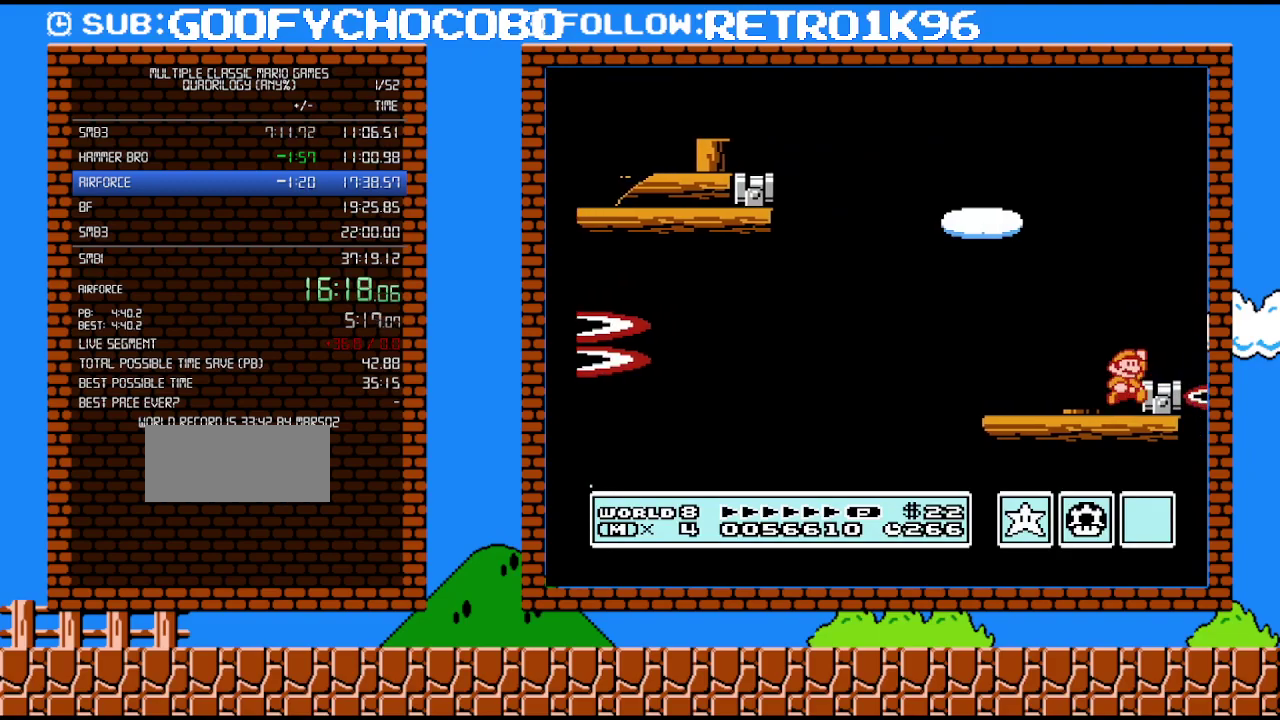
{"buttons": ["B"], "events": [[50, "A", "down"], [133, "A", "up"], [167, "DPAD_RIGHT", "down"], [300, "DPAD_RIGHT", "up"], [333, "DPAD_LEFT", "down"], [383, "DPAD_LEFT", "up"]]}
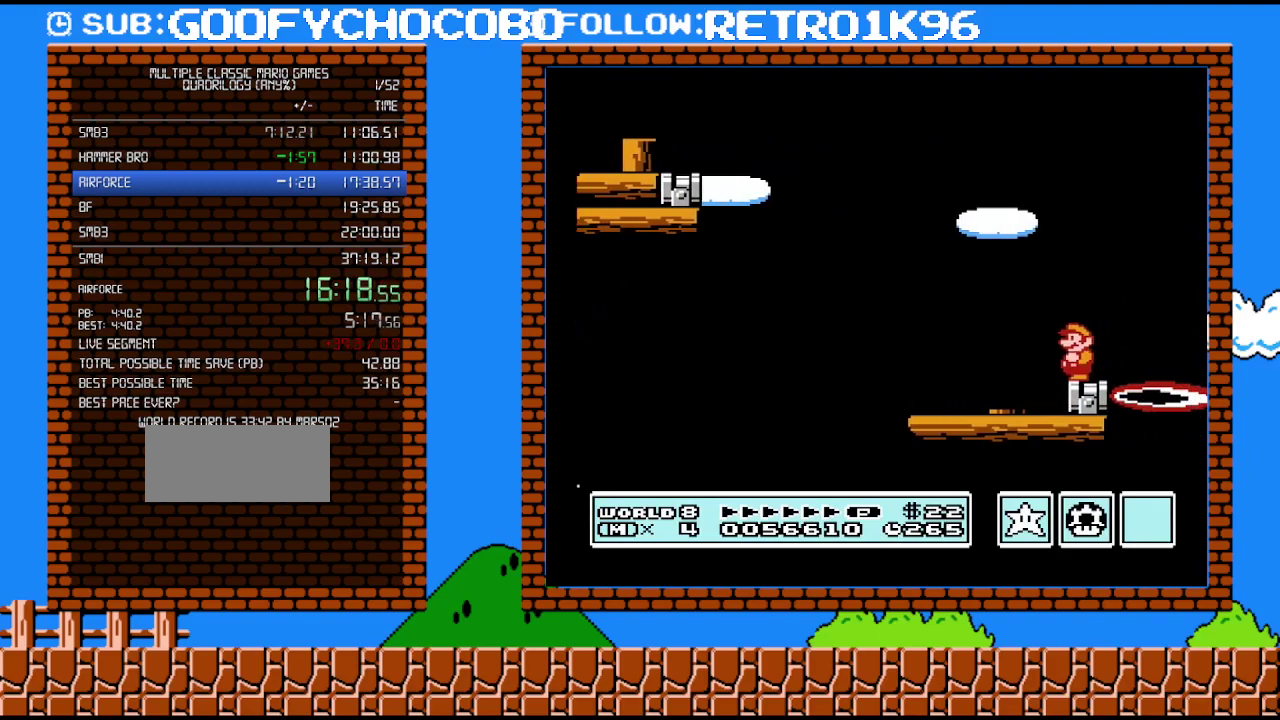
{"buttons": ["B", "DPAD_LEFT"], "events": [[450, "DPAD_LEFT", "down"]]}
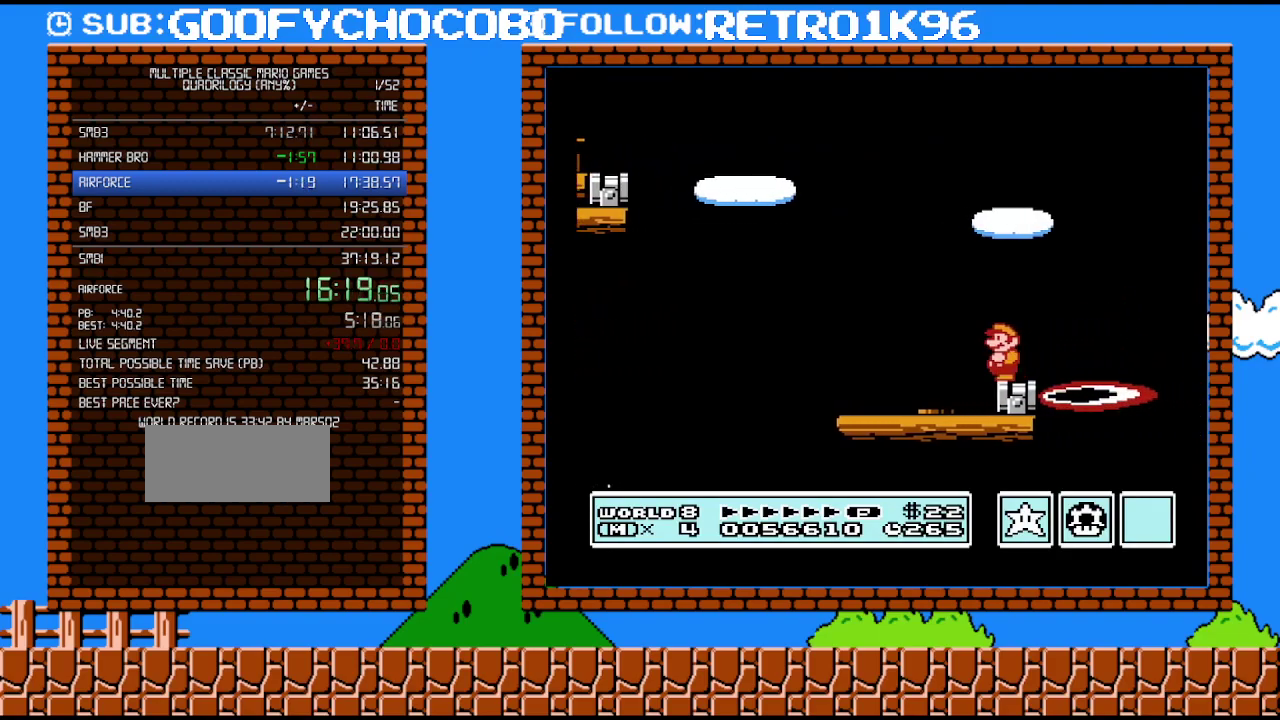
{"buttons": ["B", "DPAD_RIGHT"], "events": [[17, "DPAD_LEFT", "up"], [417, "DPAD_RIGHT", "down"]]}
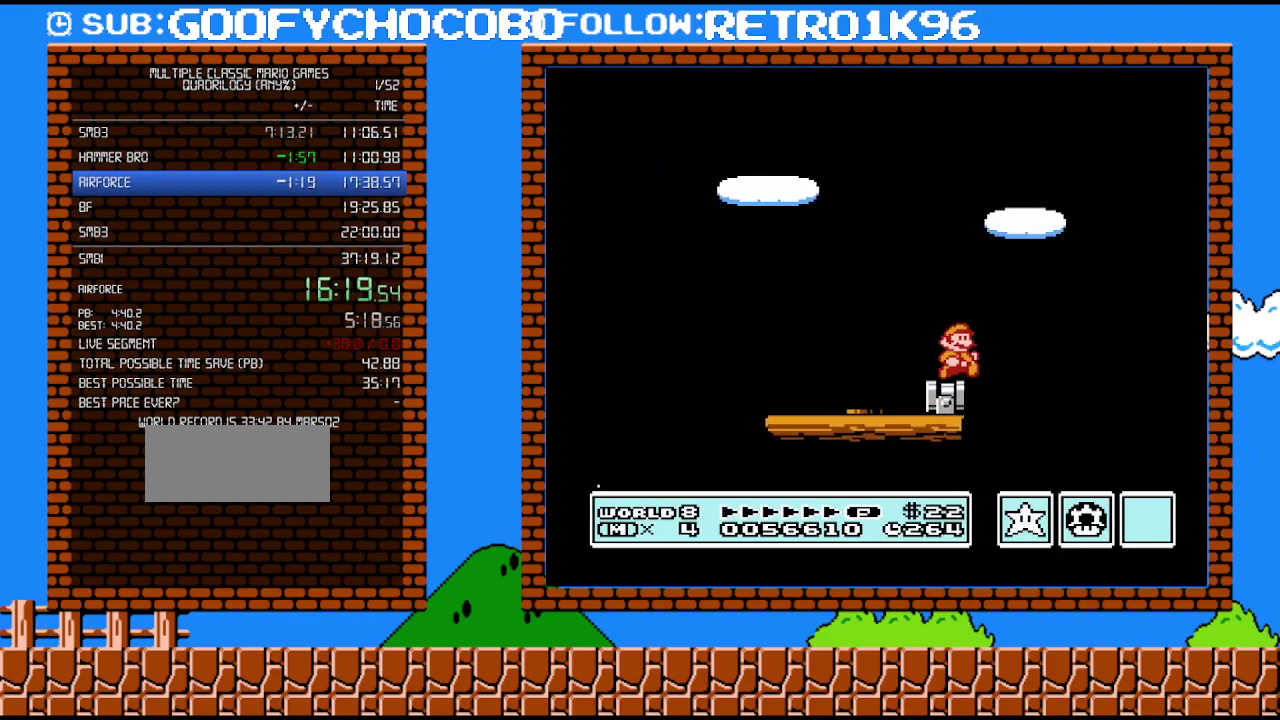
{"buttons": ["A", "B", "DPAD_RIGHT"], "events": [[117, "A", "down"], [167, "DPAD_UP", "down"], [267, "DPAD_UP", "up"]]}
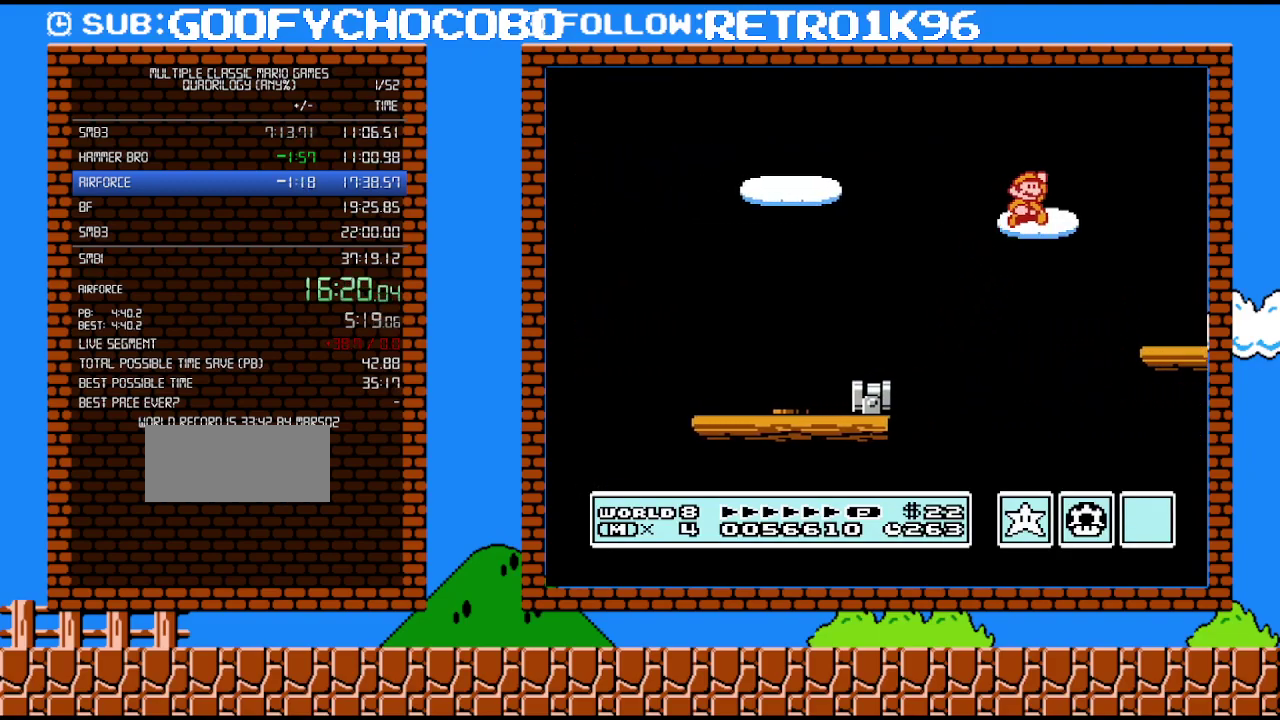
{"buttons": ["A", "B"], "events": [[50, "A", "up"], [50, "B", "up"], [133, "B", "down"], [133, "DPAD_RIGHT", "up"], [267, "DPAD_LEFT", "down"], [450, "DPAD_LEFT", "up"], [483, "A", "down"]]}
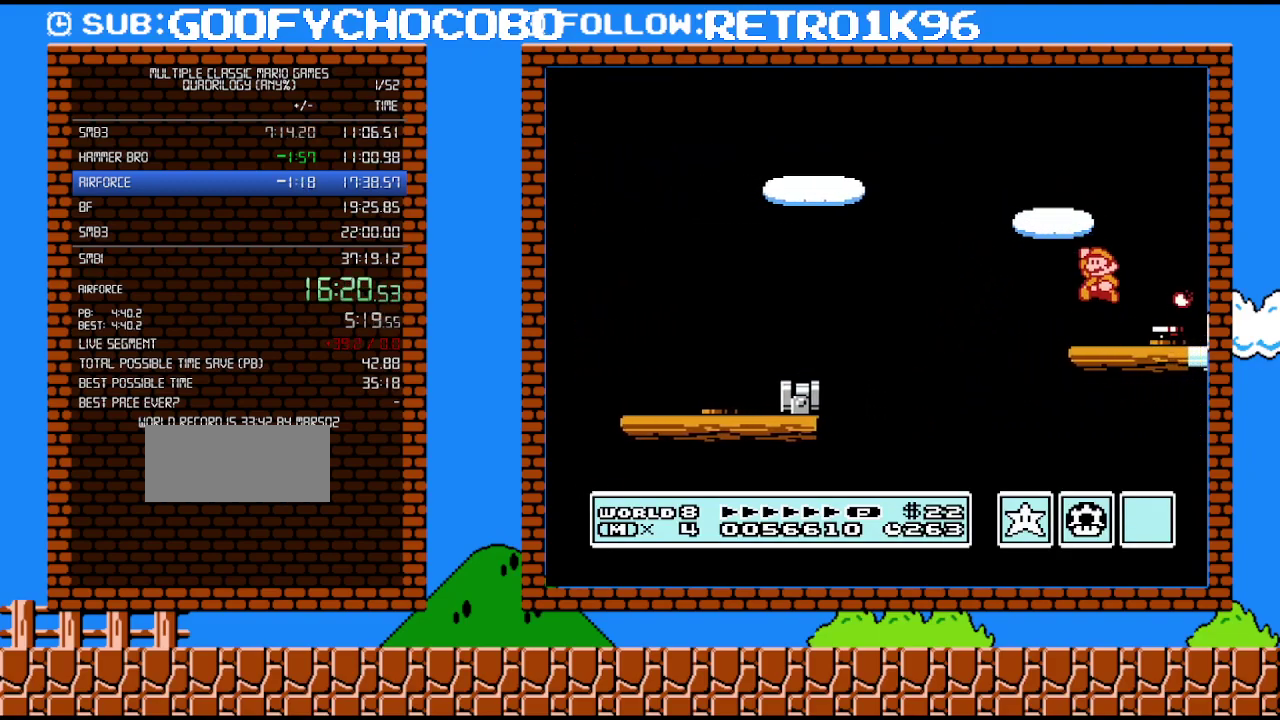
{"buttons": ["B"], "events": [[83, "A", "up"], [167, "DPAD_RIGHT", "down"], [300, "DPAD_RIGHT", "up"]]}
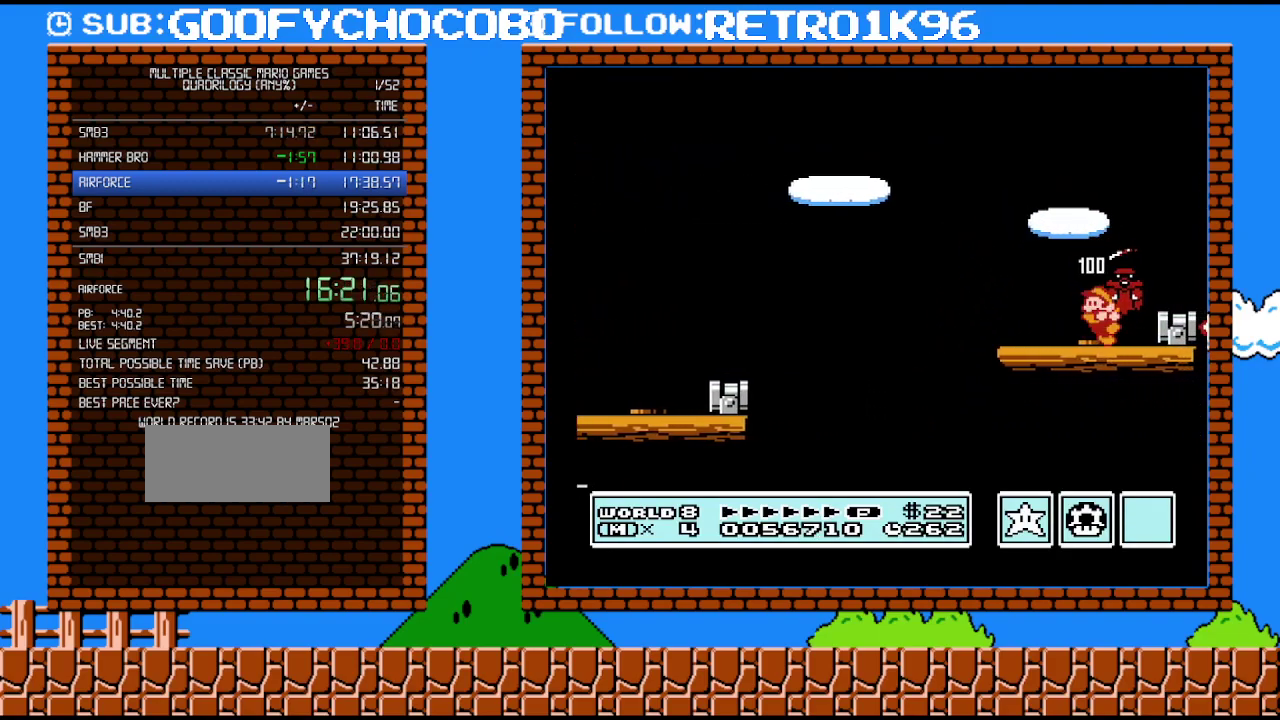
{"buttons": ["B", "DPAD_RIGHT"], "events": [[83, "DPAD_LEFT", "down"], [167, "DPAD_LEFT", "up"], [200, "DPAD_RIGHT", "down"]]}
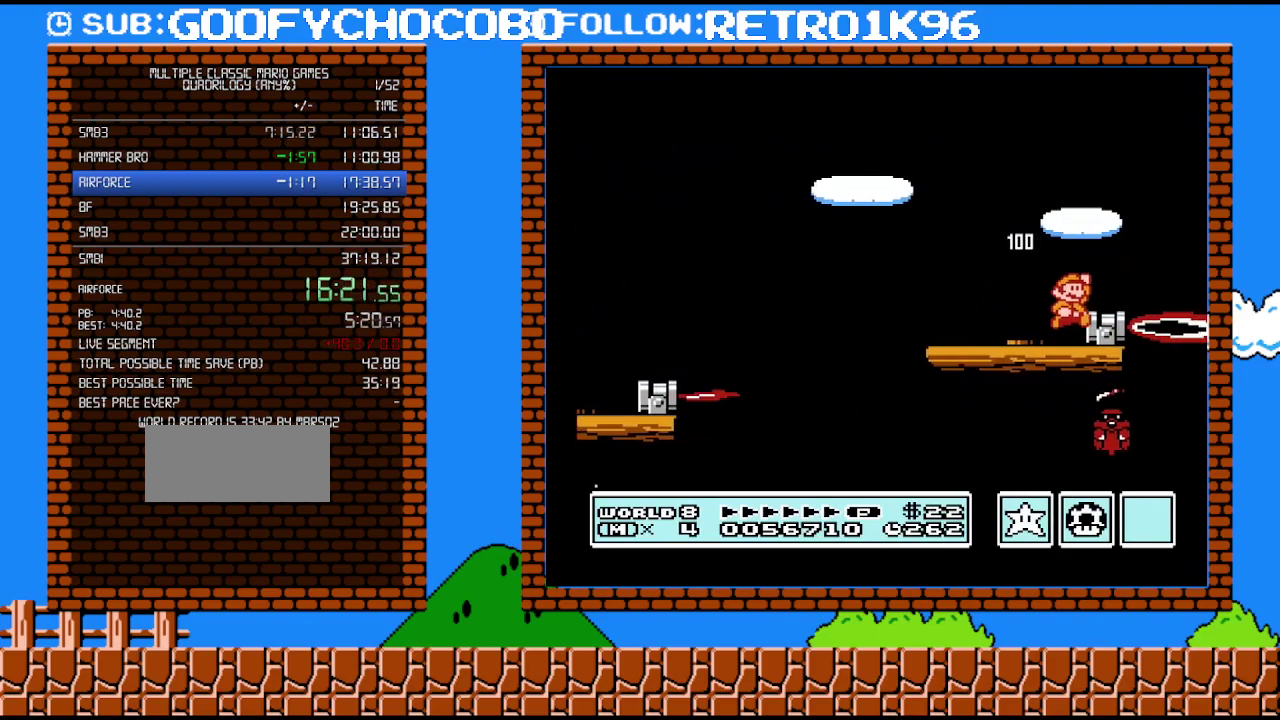
{"buttons": ["B"], "events": [[50, "A", "down"], [50, "DPAD_RIGHT", "up"], [133, "A", "up"], [133, "DPAD_RIGHT", "down"], [300, "DPAD_RIGHT", "up"], [333, "DPAD_LEFT", "down"], [450, "DPAD_LEFT", "up"]]}
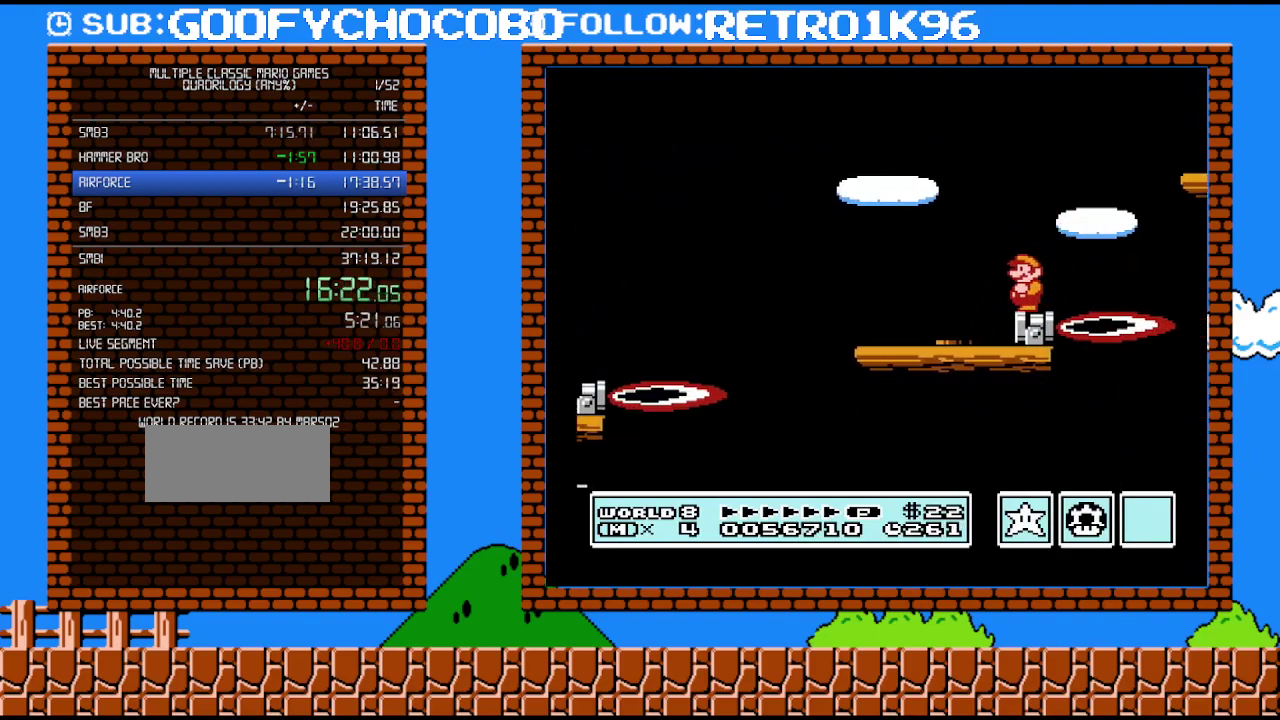
{"buttons": ["A", "B", "DPAD_UP", "DPAD_RIGHT"], "events": [[133, "DPAD_RIGHT", "down"], [200, "A", "down"], [200, "DPAD_UP", "down"]]}
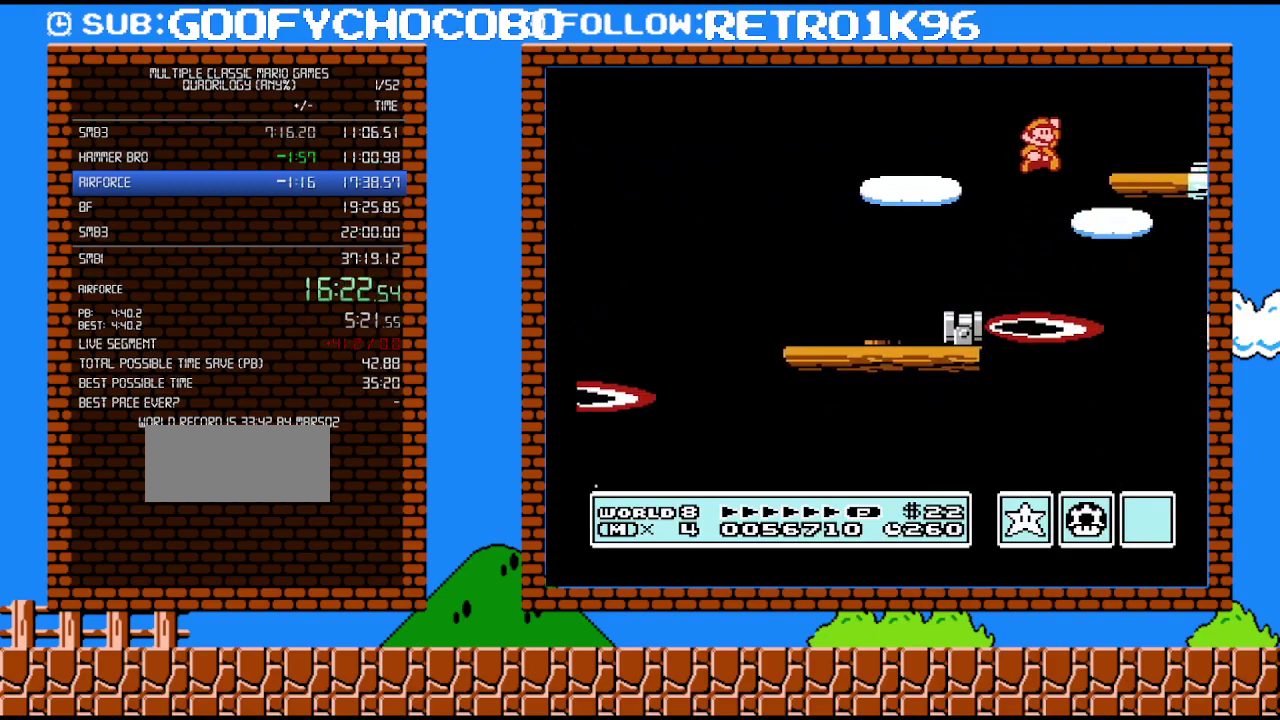
{"buttons": ["A", "B", "DPAD_LEFT"], "events": [[17, "DPAD_UP", "up"], [133, "A", "up"], [167, "B", "up"], [267, "B", "down"], [267, "DPAD_RIGHT", "up"], [350, "DPAD_LEFT", "down"], [400, "A", "down"]]}
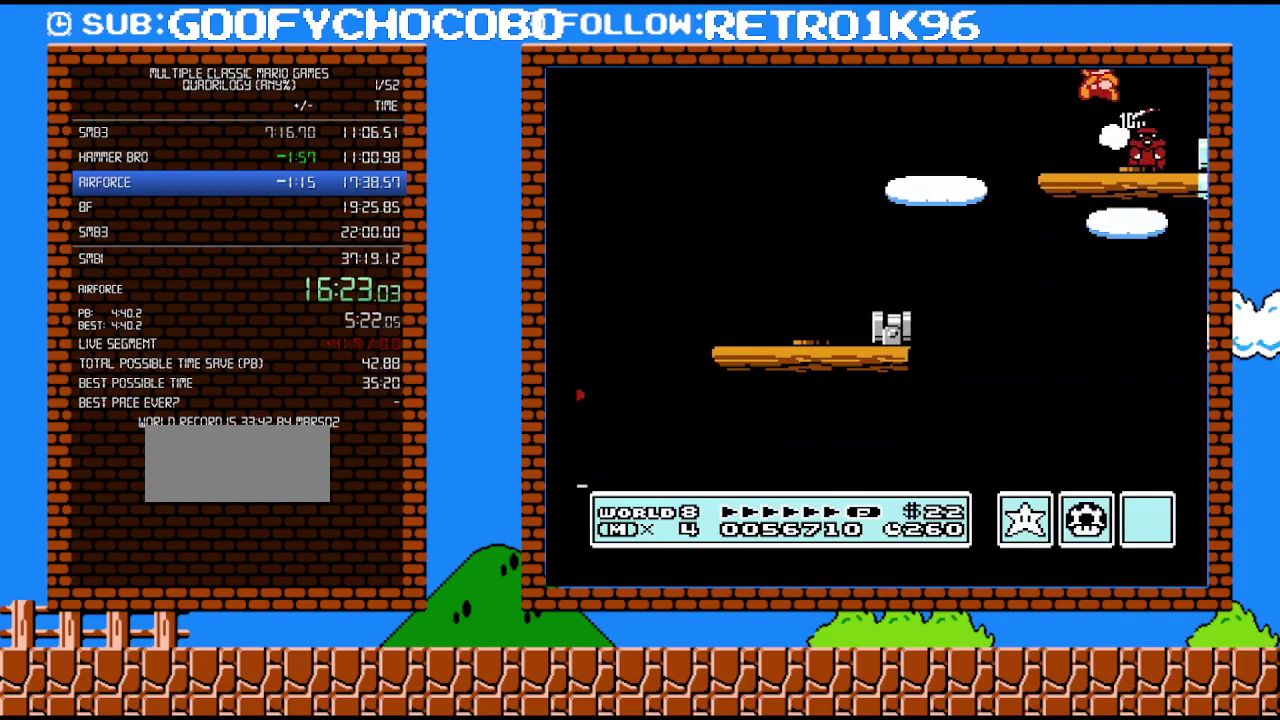
{"buttons": ["B", "DPAD_RIGHT"], "events": [[17, "A", "up"], [50, "DPAD_LEFT", "up"], [167, "DPAD_RIGHT", "down"]]}
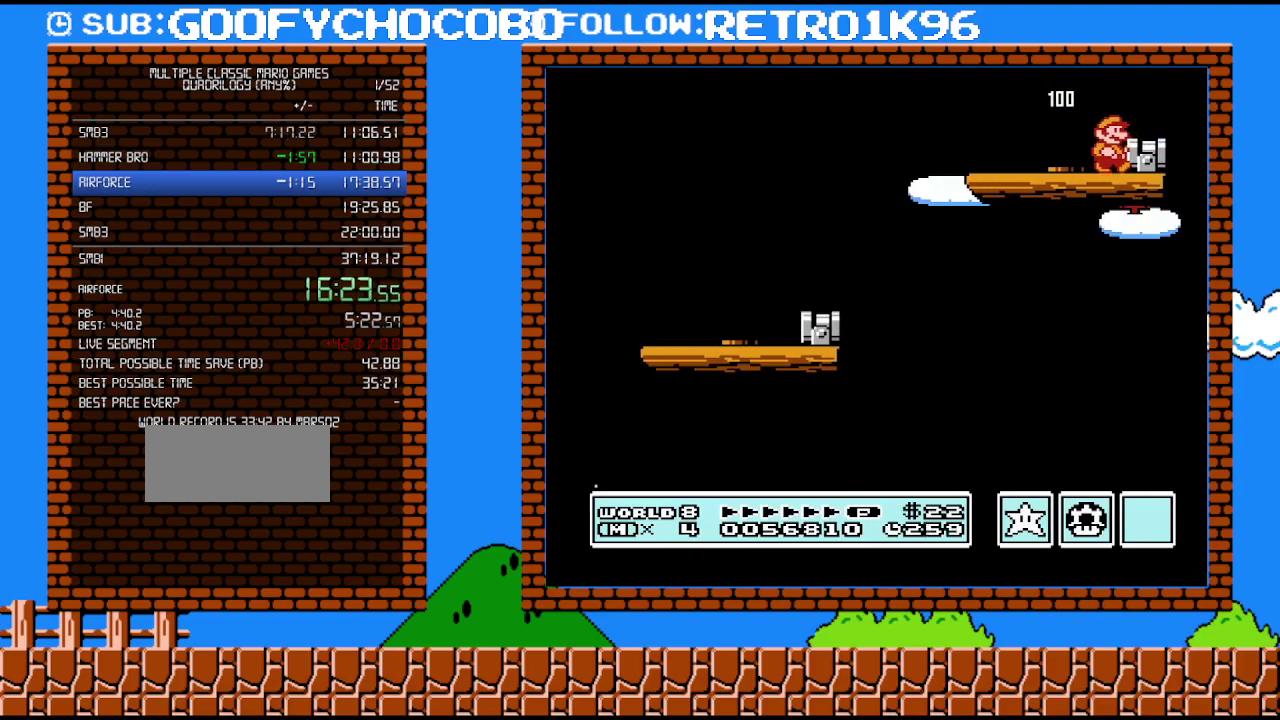
{"buttons": ["B", "DPAD_LEFT"], "events": [[117, "DPAD_RIGHT", "up"], [167, "A", "down"], [233, "A", "up"], [233, "DPAD_RIGHT", "down"], [417, "DPAD_LEFT", "down"], [417, "DPAD_RIGHT", "up"]]}
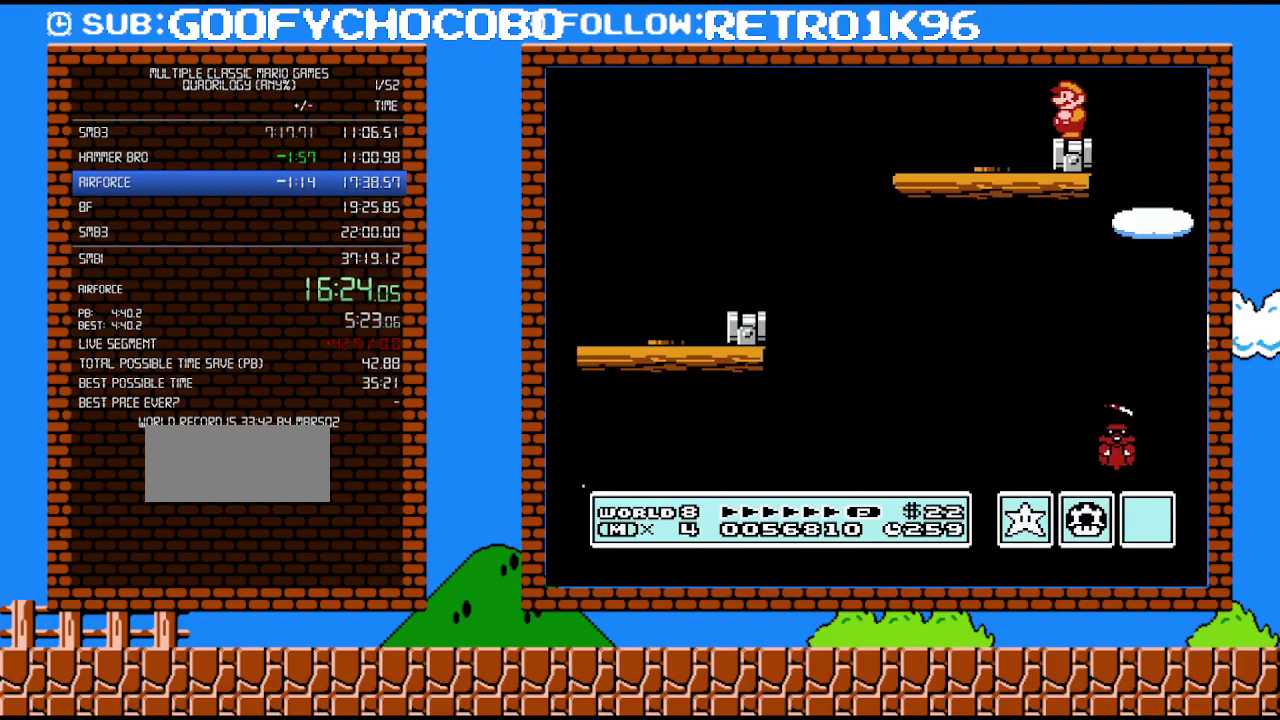
{"buttons": ["B"], "events": [[50, "DPAD_LEFT", "up"]]}
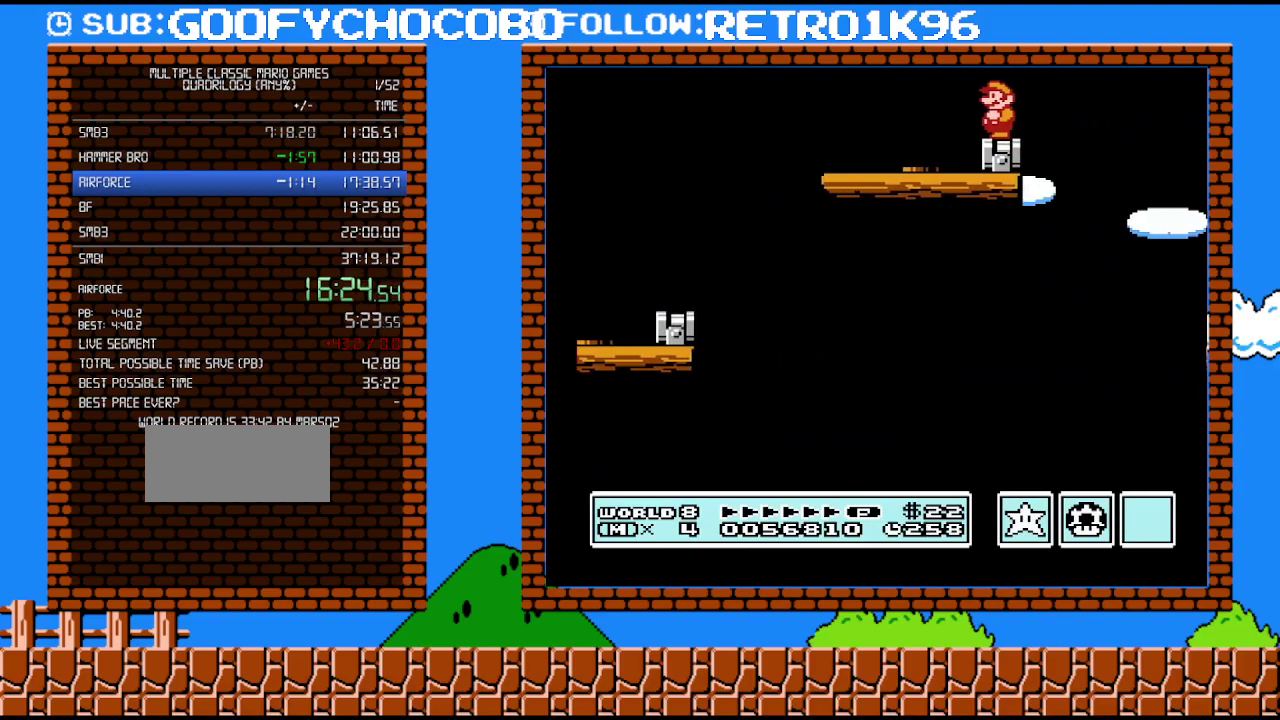
{"buttons": ["A", "B", "DPAD_RIGHT"], "events": [[233, "DPAD_RIGHT", "down"], [267, "A", "down"]]}
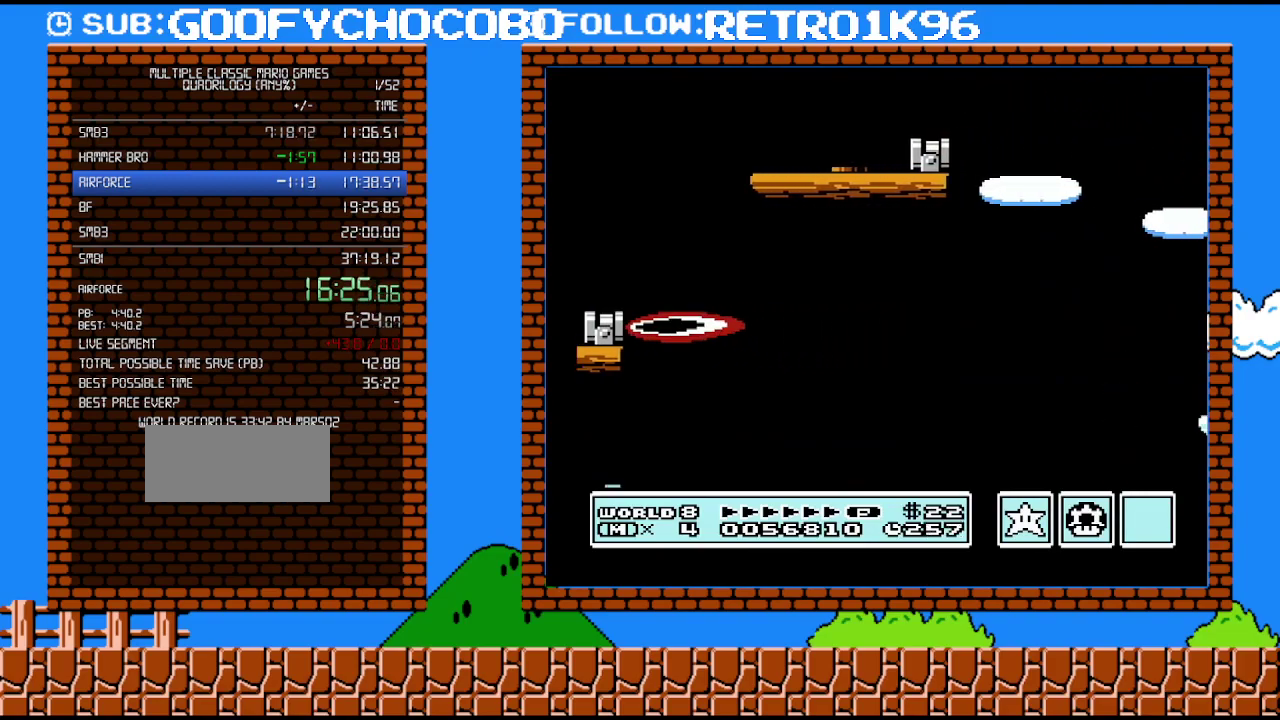
{"buttons": ["B", "DPAD_RIGHT"], "events": [[267, "A", "up"]]}
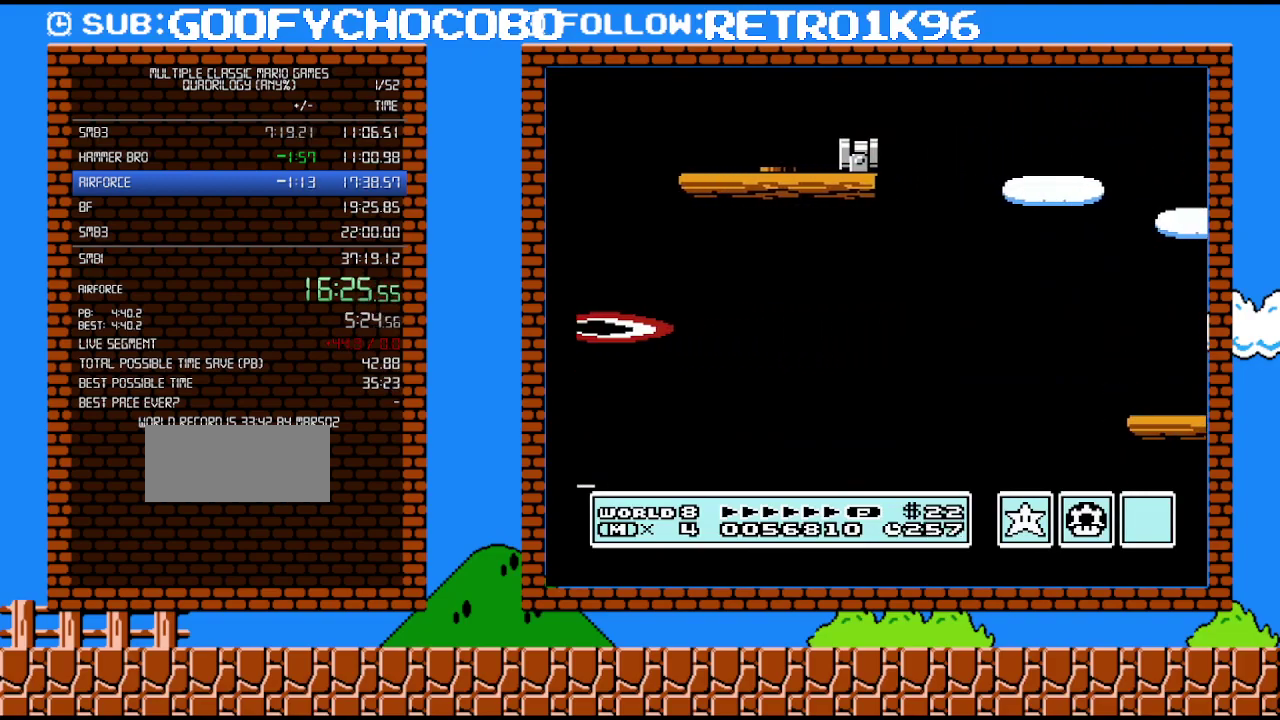
{"buttons": ["B", "DPAD_RIGHT"], "events": []}
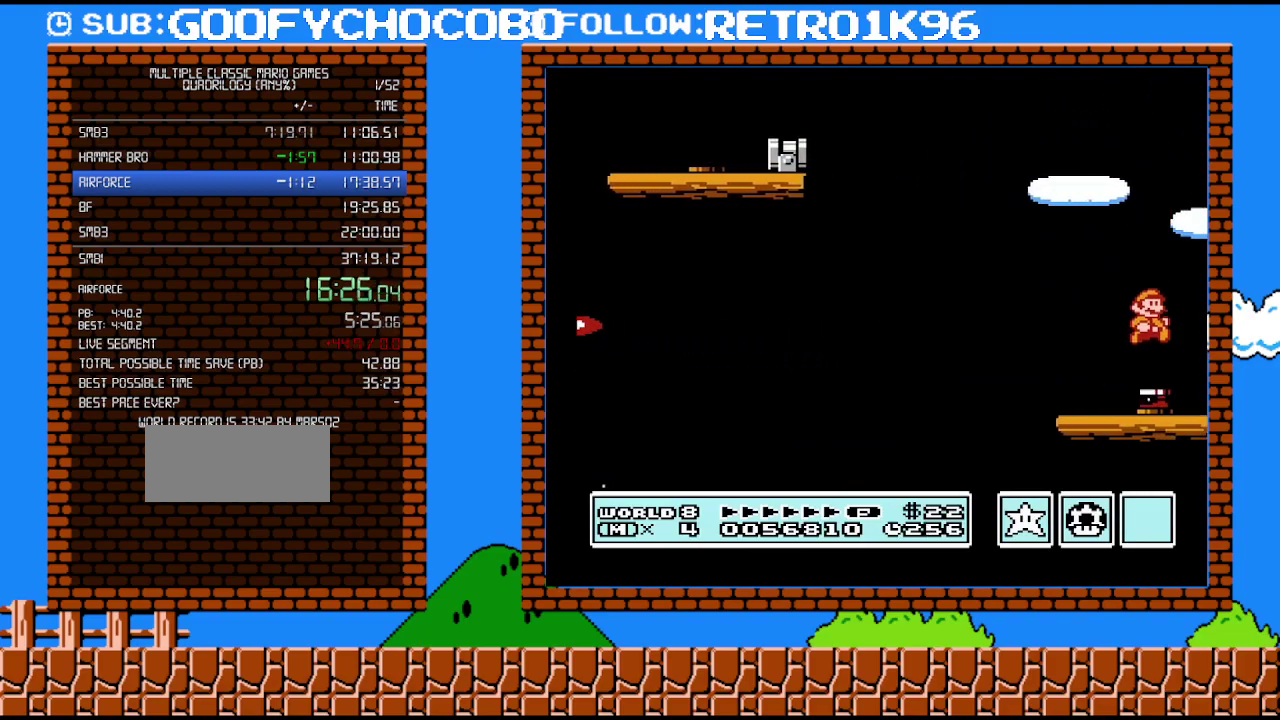
{"buttons": ["B", "DPAD_RIGHT"], "events": [[17, "DPAD_RIGHT", "up"], [83, "DPAD_LEFT", "down"], [267, "DPAD_LEFT", "up"], [350, "DPAD_RIGHT", "down"]]}
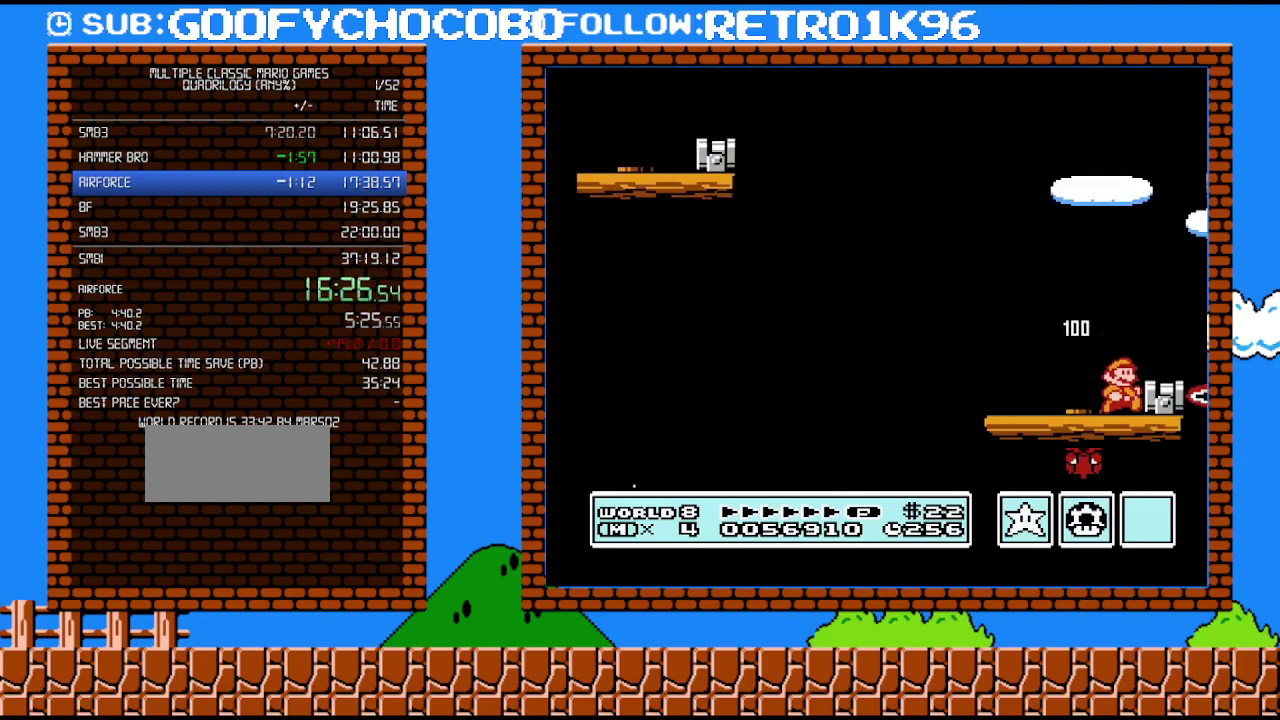
{"buttons": ["B", "DPAD_RIGHT"], "events": [[233, "DPAD_RIGHT", "up"], [267, "A", "down"], [333, "A", "up"], [350, "DPAD_RIGHT", "down"]]}
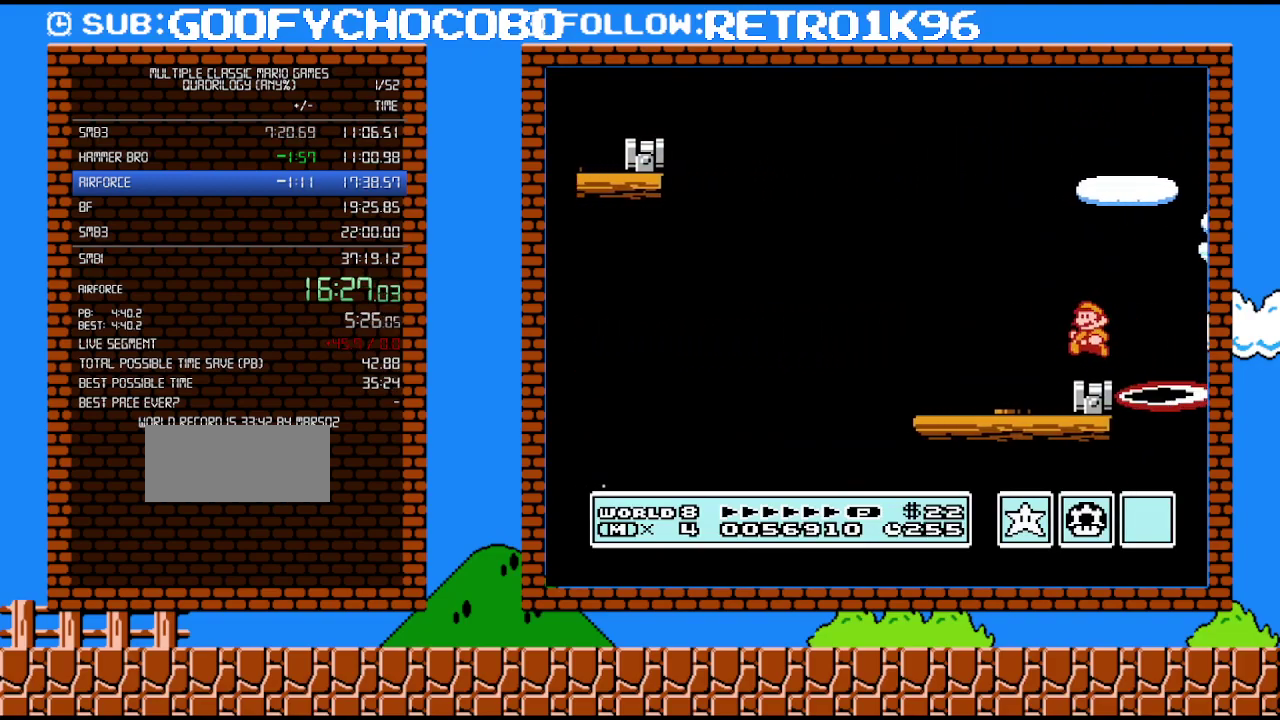
{"buttons": ["A", "B", "DPAD_UP", "DPAD_RIGHT"], "events": [[17, "DPAD_LEFT", "down"], [17, "DPAD_RIGHT", "up"], [133, "DPAD_LEFT", "up"], [383, "A", "down"], [383, "DPAD_RIGHT", "down"], [417, "DPAD_UP", "down"]]}
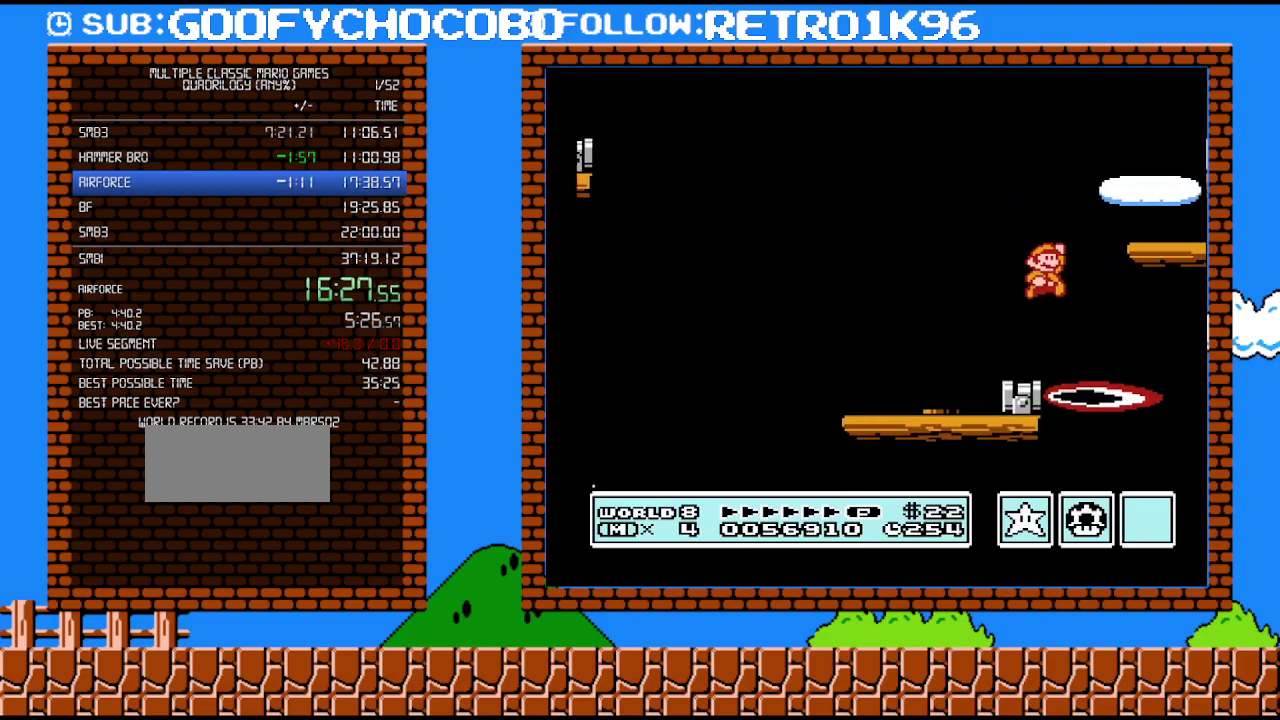
{"buttons": ["B"], "events": [[233, "DPAD_UP", "up"], [267, "A", "up"], [300, "B", "up"], [383, "B", "down"], [450, "DPAD_RIGHT", "up"]]}
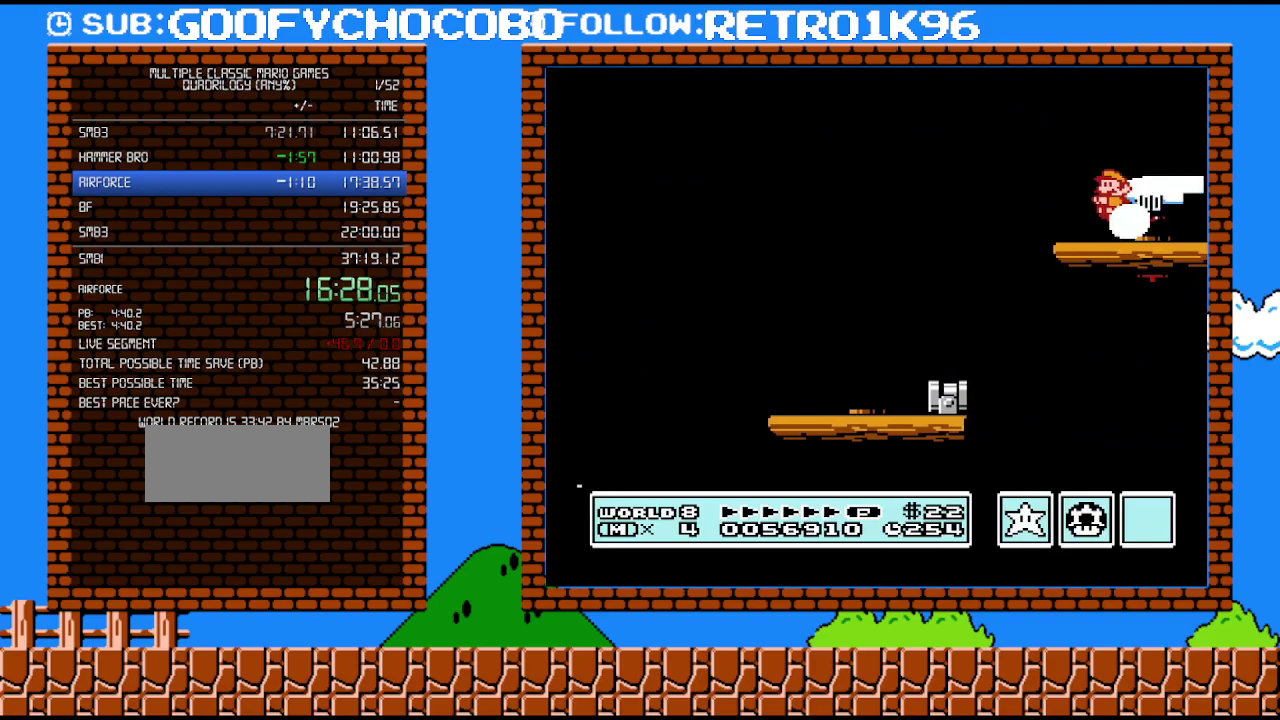
{"buttons": ["B", "DPAD_RIGHT"], "events": [[17, "DPAD_LEFT", "down"], [50, "A", "down"], [133, "A", "up"], [200, "DPAD_LEFT", "up"], [300, "DPAD_RIGHT", "down"]]}